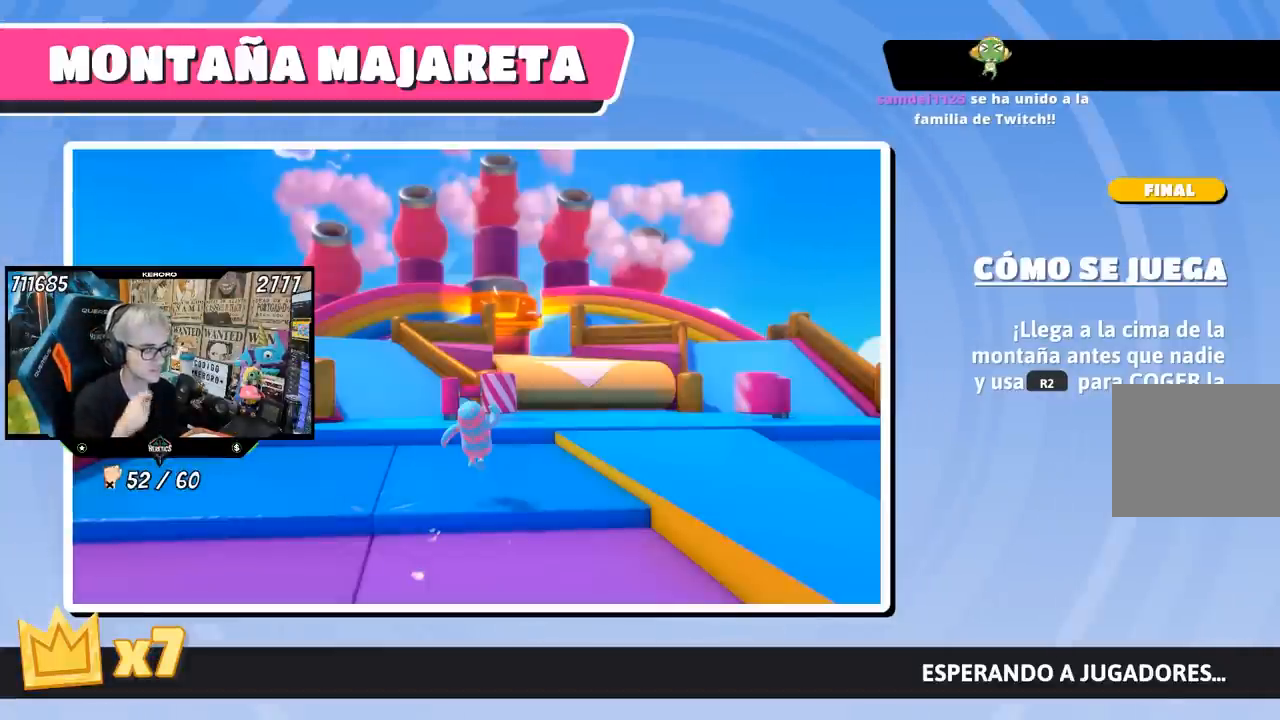
Gameplay with a controller (PlayStation layout); each line is a JSON object with the inputs held at the frame after it (dt_ms = milliseconds from this image to that frame). "events" lists button and stick changes between this image and that frame as [ms after this image, input, new state], when the widget could be followed in between.
{"dt_ms": 500, "buttons": [], "left_stick": "center", "right_stick": "center", "events": [[33, "left_stick", "center"]]}
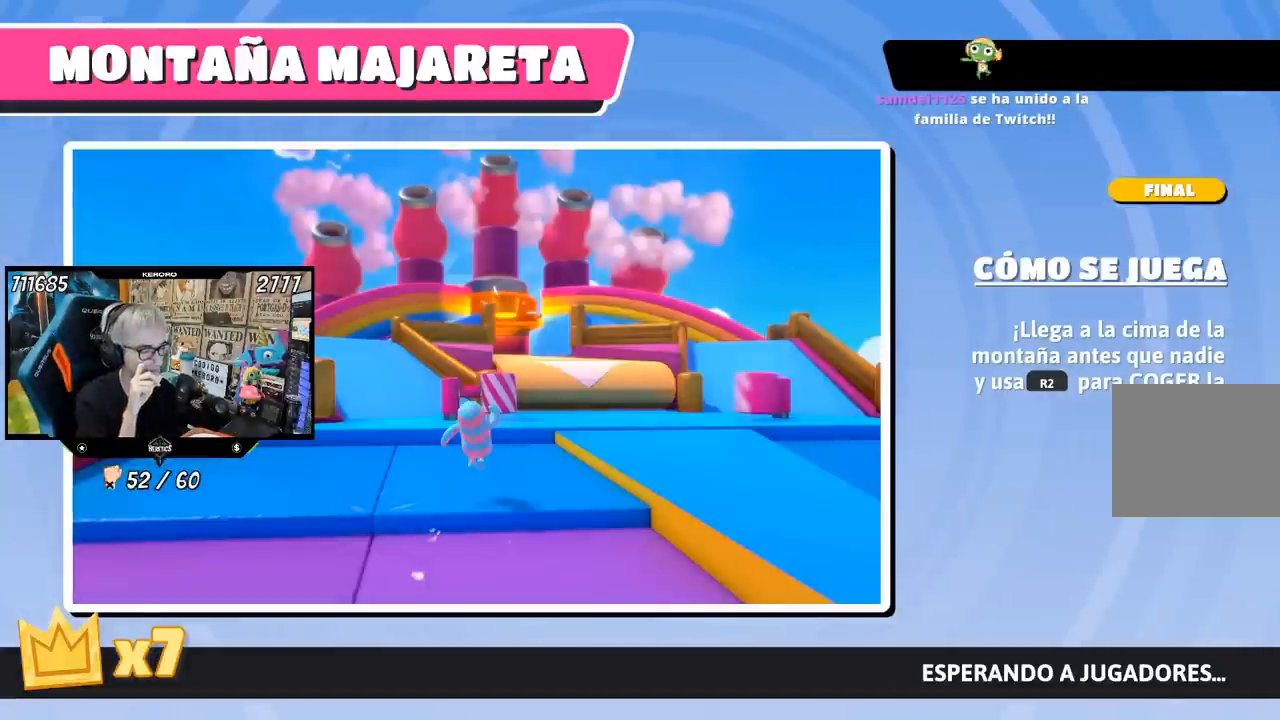
{"dt_ms": 1000, "buttons": [], "left_stick": "up", "right_stick": "center"}
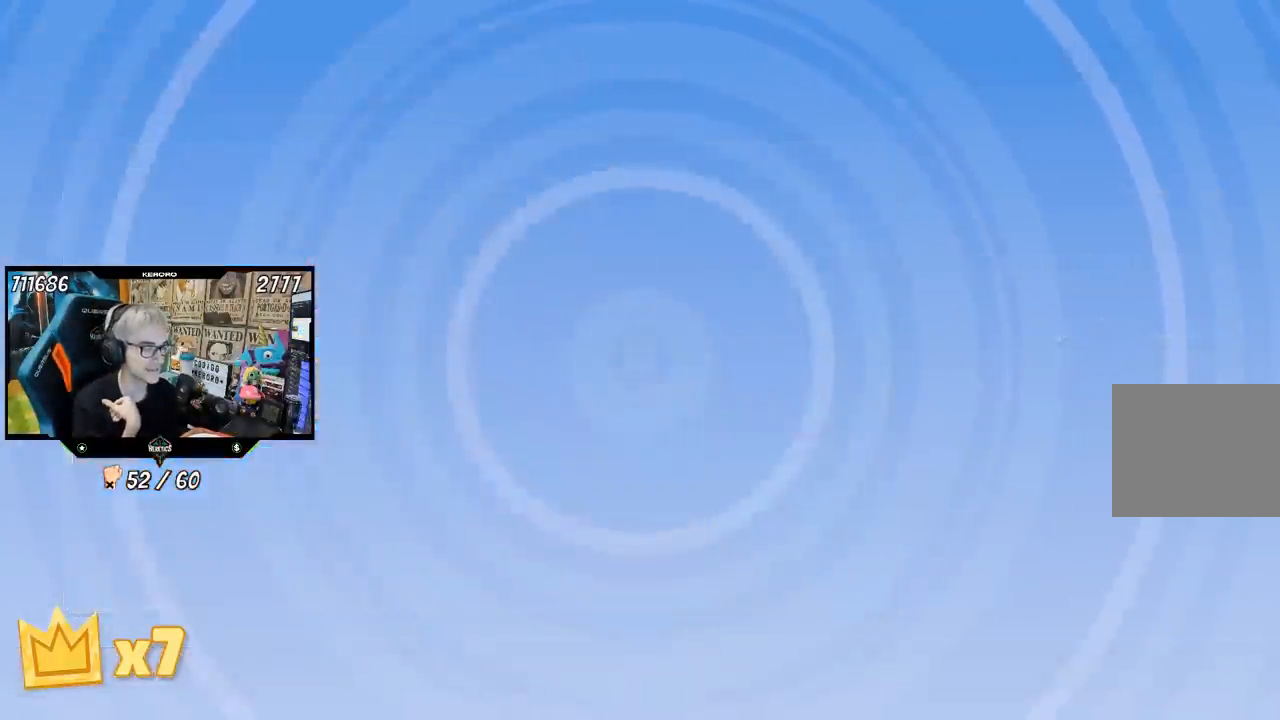
{"dt_ms": 500, "buttons": [], "left_stick": "center", "right_stick": "center", "events": [[67, "left_stick", "center"], [317, "L1", "down"], [417, "L1", "up"]]}
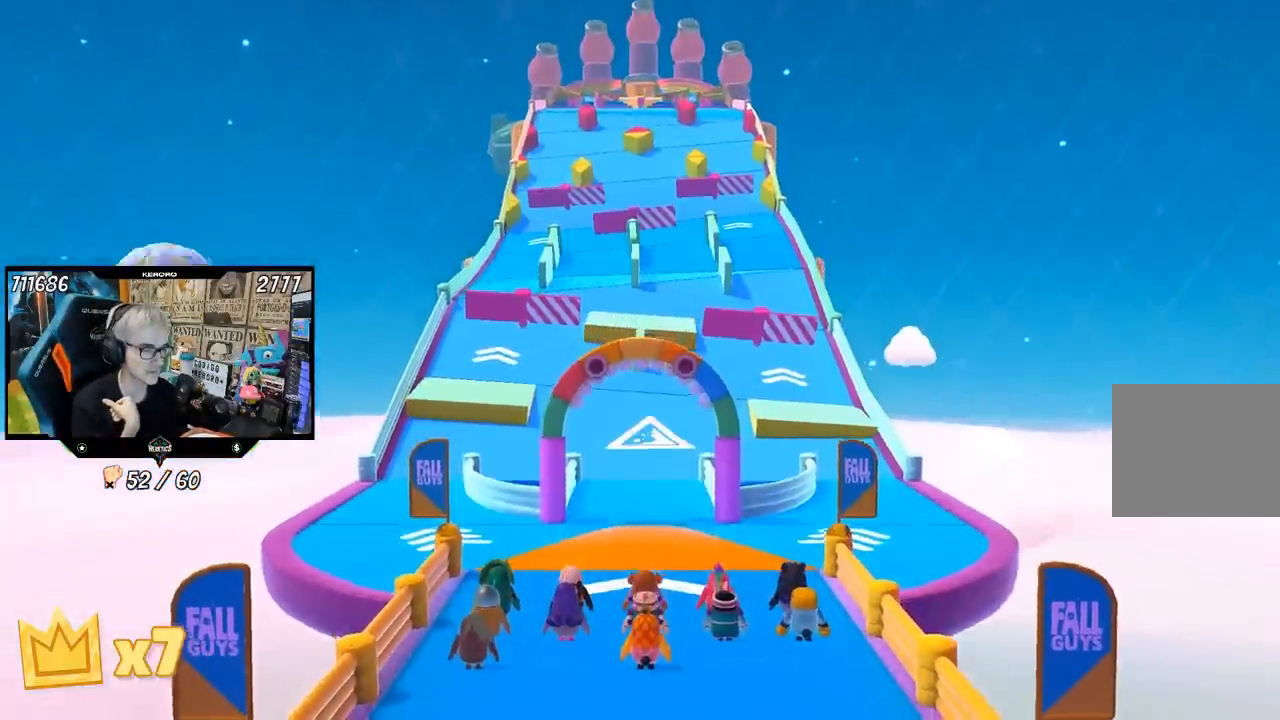
{"dt_ms": 500, "buttons": [], "left_stick": "up", "right_stick": "center", "events": [[133, "left_stick", "up"]]}
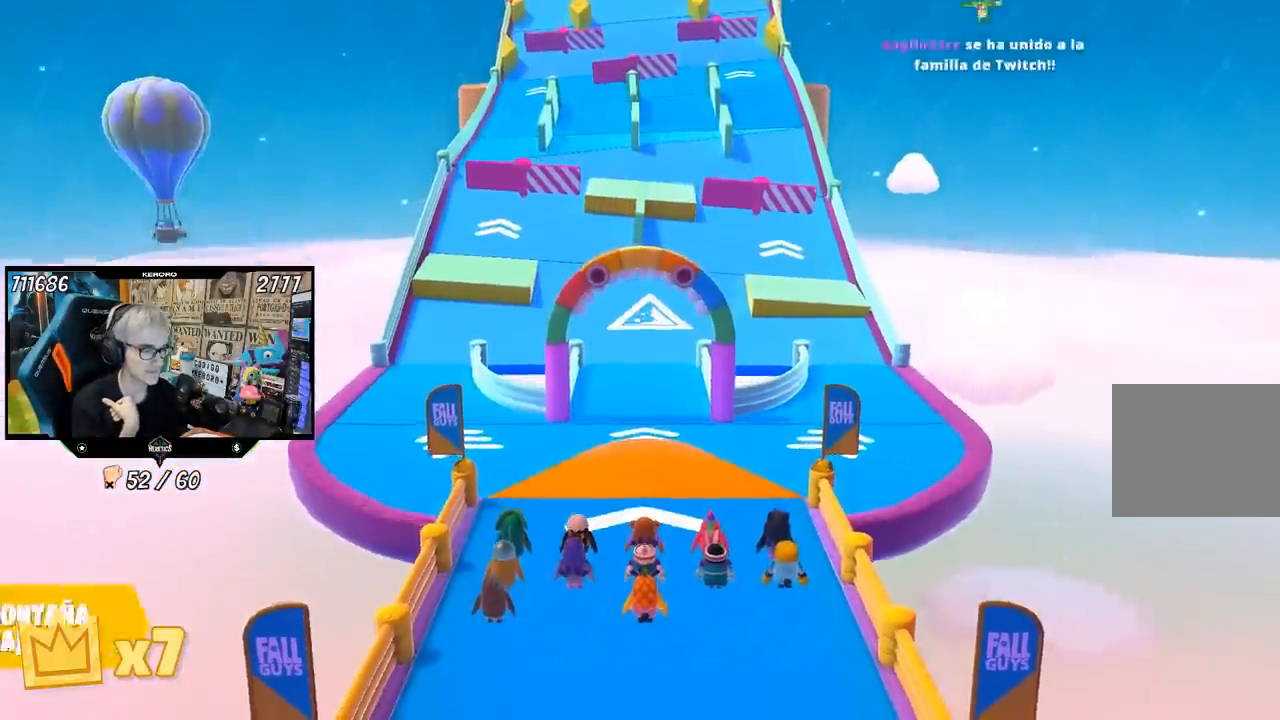
{"dt_ms": 500, "buttons": [], "left_stick": "up", "right_stick": "center", "events": []}
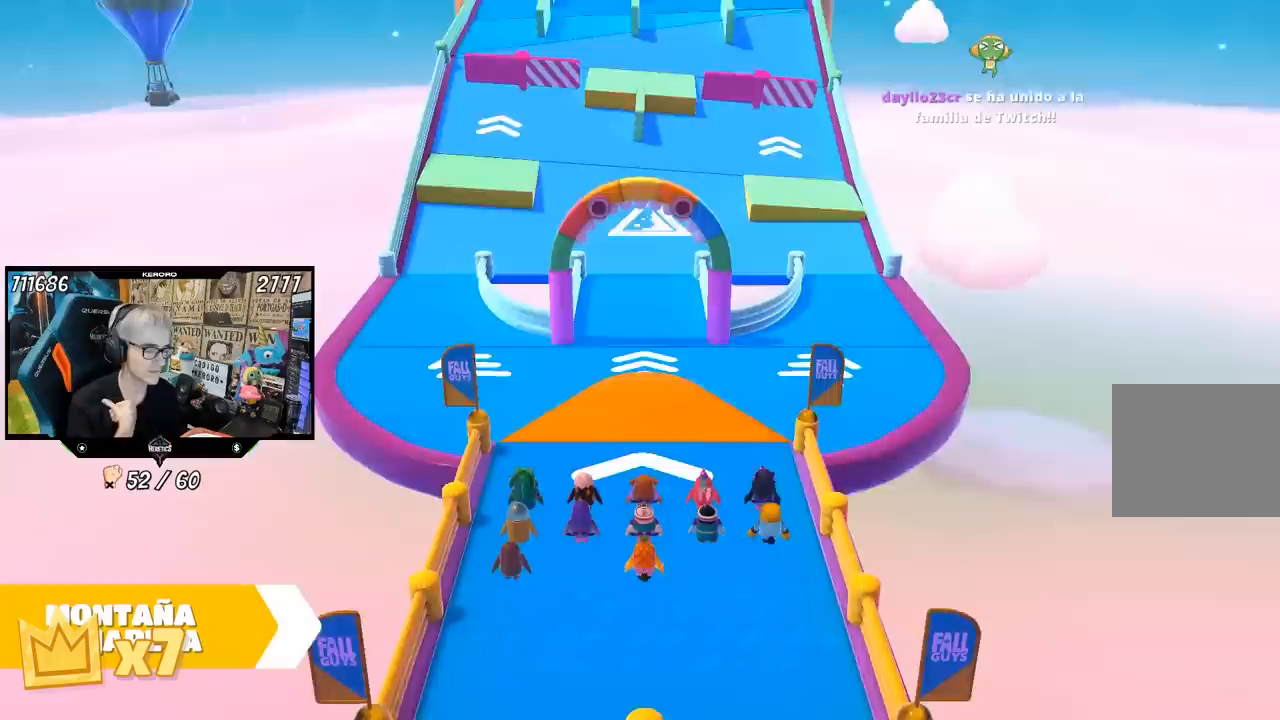
{"dt_ms": 500, "buttons": [], "left_stick": "up", "right_stick": "center", "events": []}
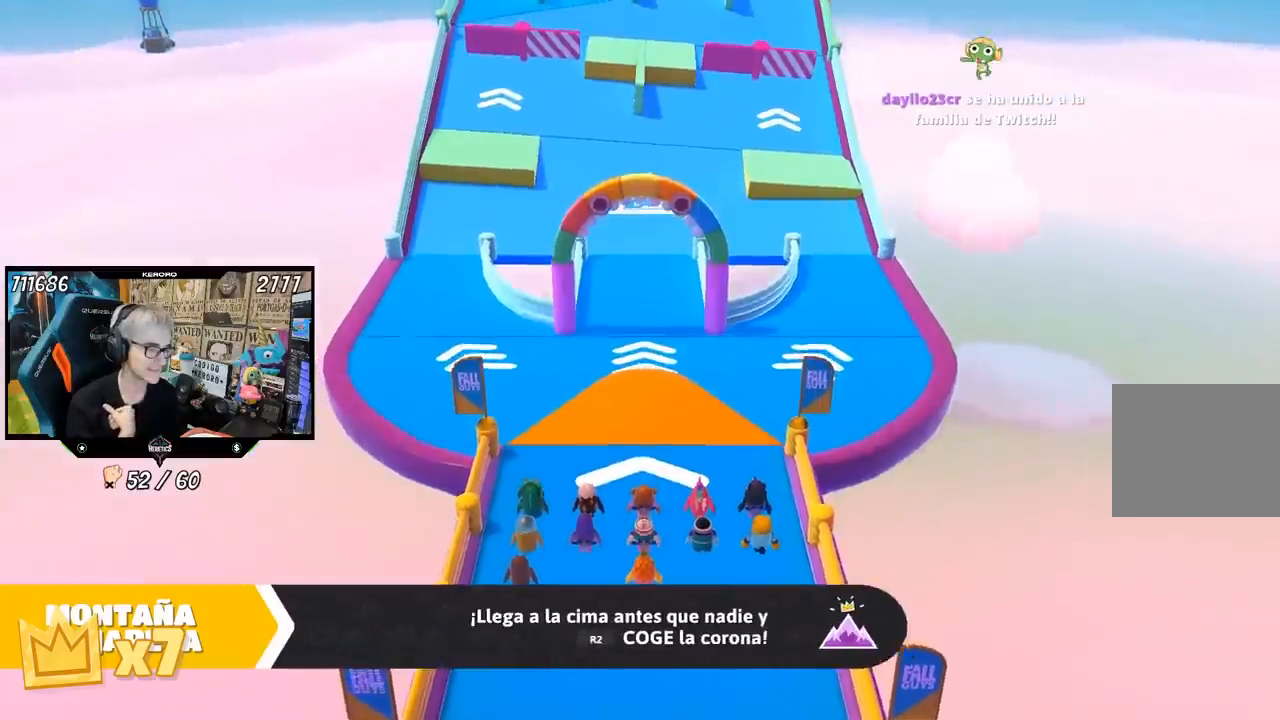
{"dt_ms": 500, "buttons": [], "left_stick": "up", "right_stick": "center", "events": []}
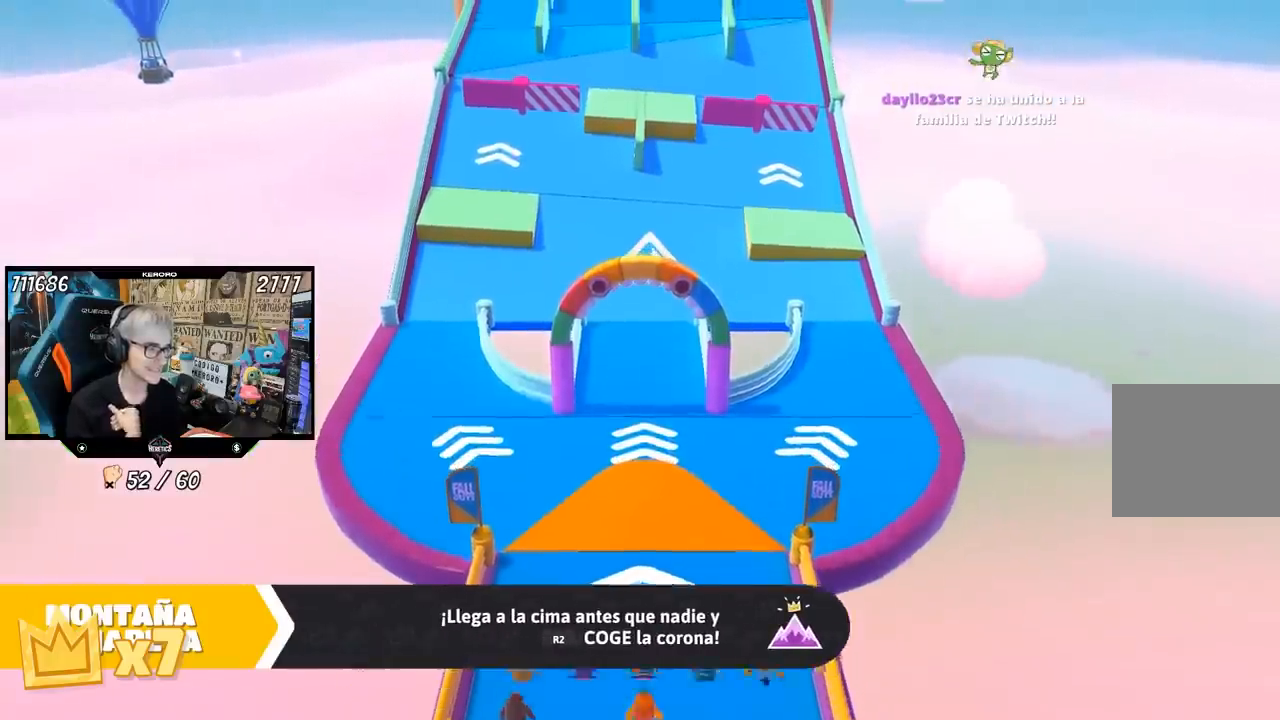
{"dt_ms": 500, "buttons": [], "left_stick": "up", "right_stick": "center", "events": []}
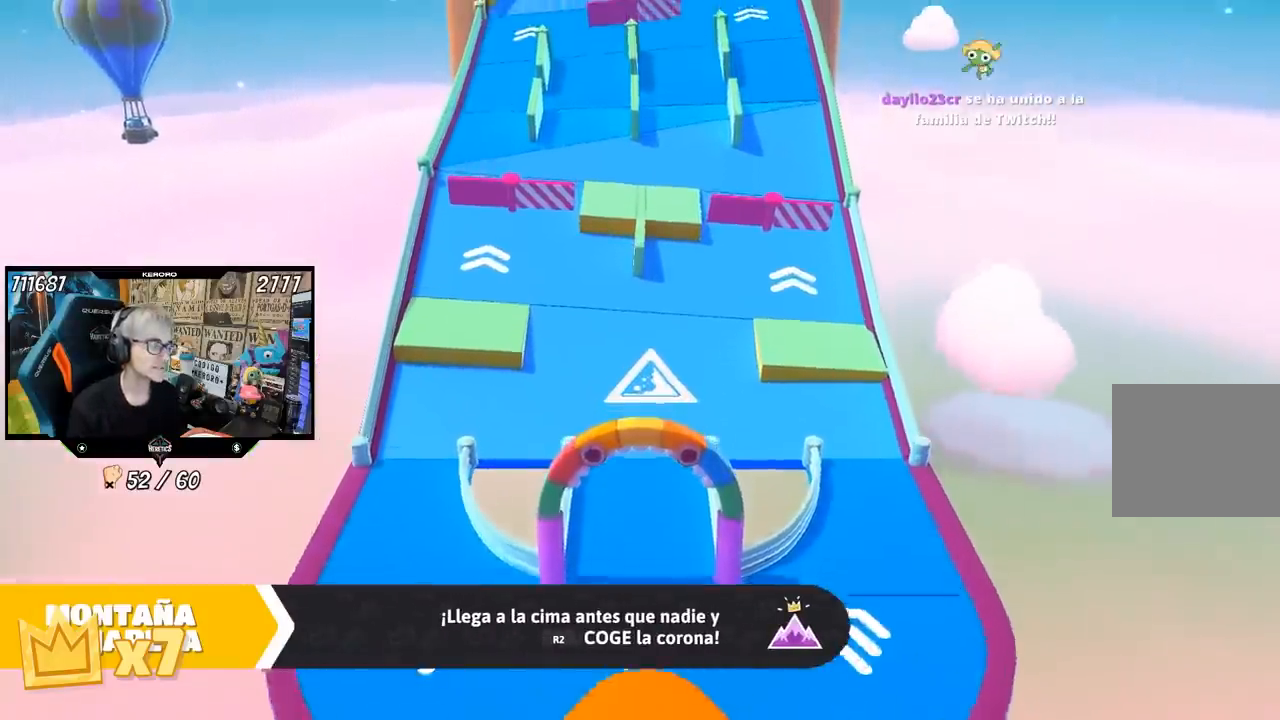
{"dt_ms": 500, "buttons": [], "left_stick": "up", "right_stick": "center", "events": []}
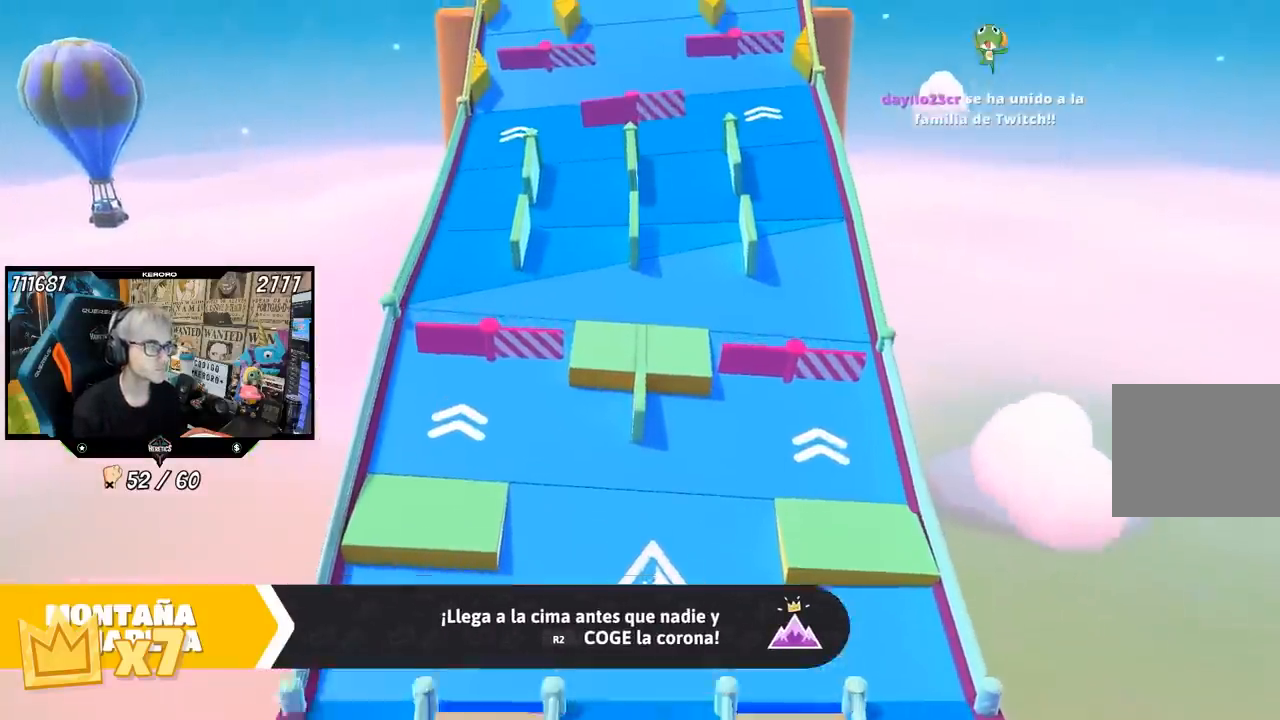
{"dt_ms": 500, "buttons": [], "left_stick": "up", "right_stick": "center", "events": []}
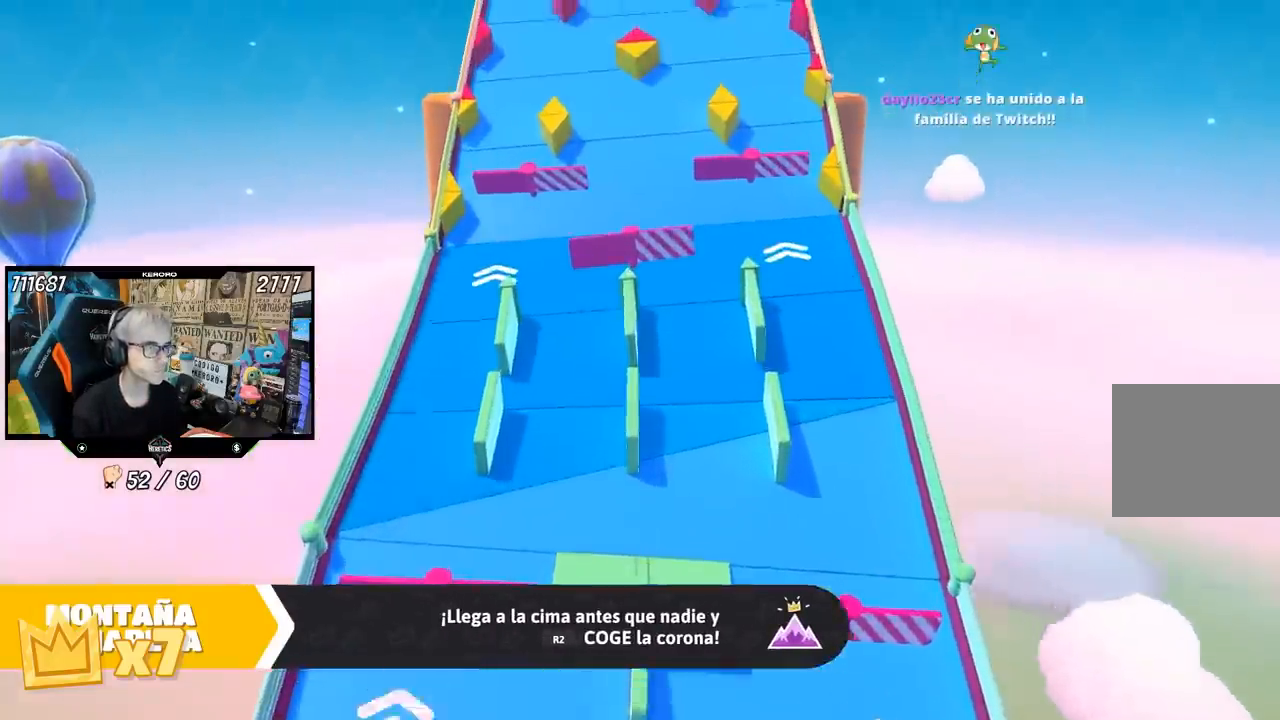
{"dt_ms": 500, "buttons": [], "left_stick": "up", "right_stick": "center", "events": []}
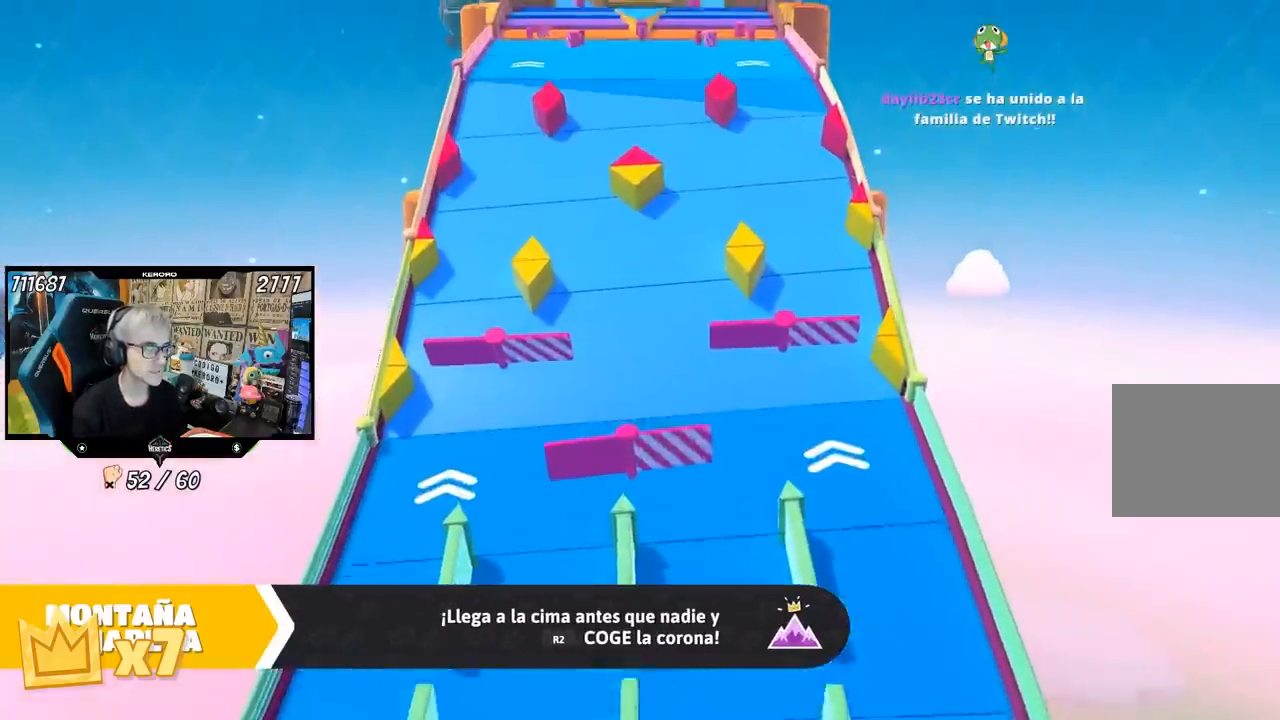
{"dt_ms": 500, "buttons": [], "left_stick": "up", "right_stick": "center", "events": []}
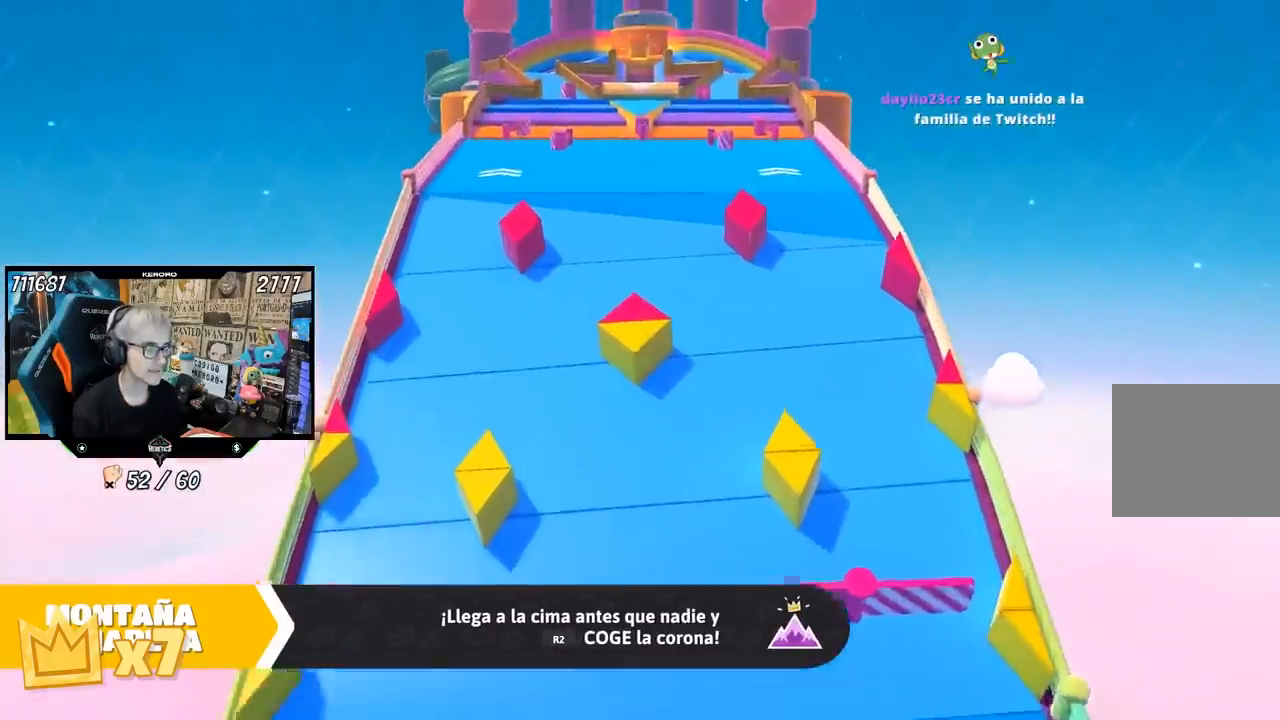
{"dt_ms": 500, "buttons": [], "left_stick": "up", "right_stick": "center", "events": []}
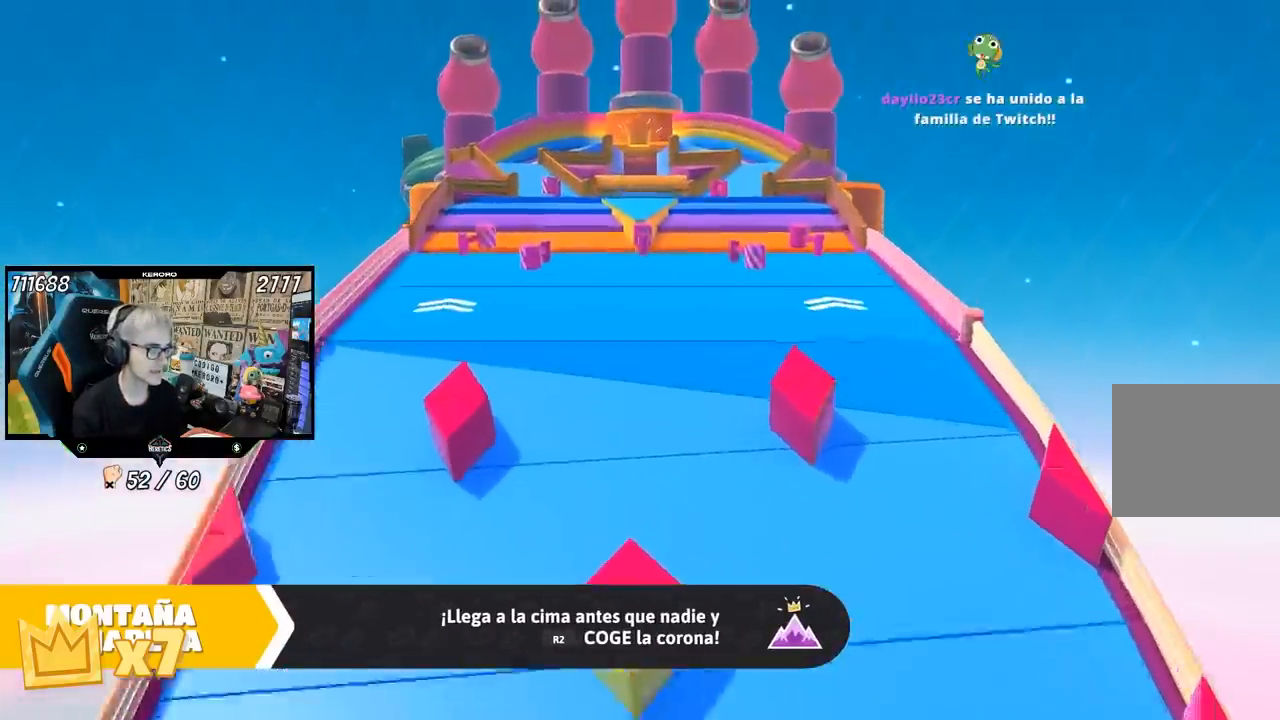
{"dt_ms": 500, "buttons": [], "left_stick": "up", "right_stick": "center", "events": []}
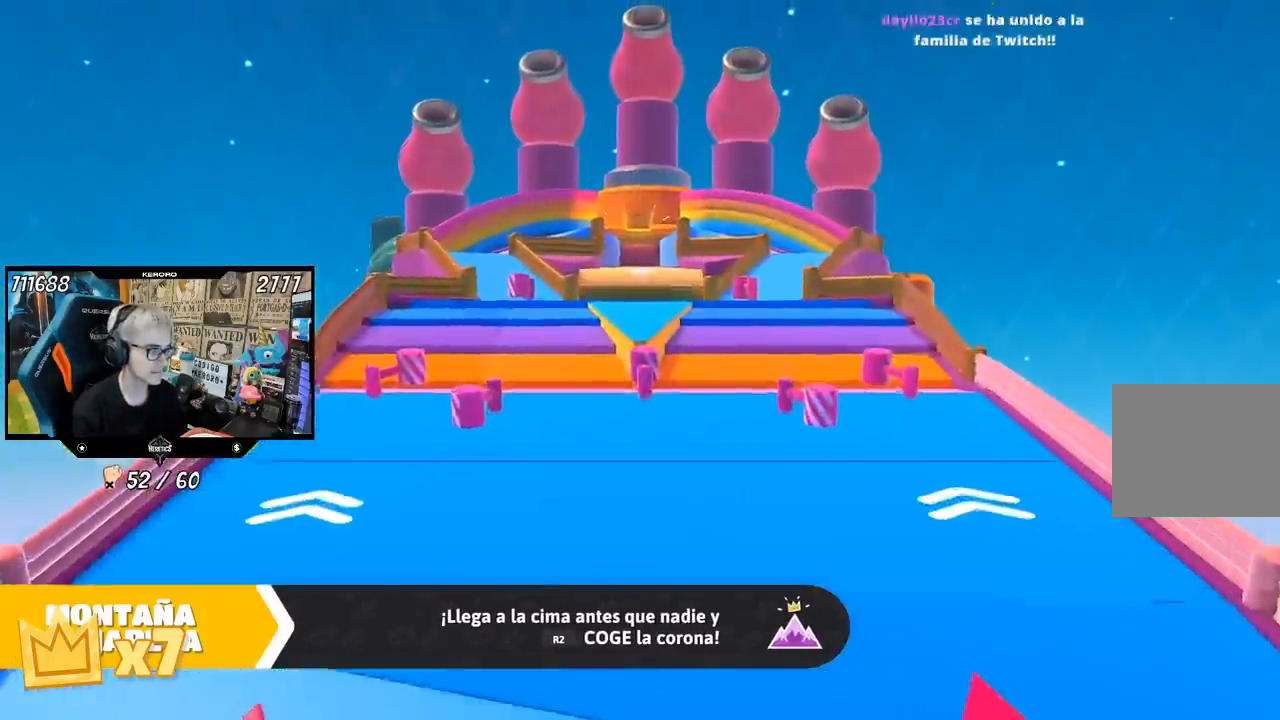
{"dt_ms": 500, "buttons": [], "left_stick": "up", "right_stick": "center", "events": []}
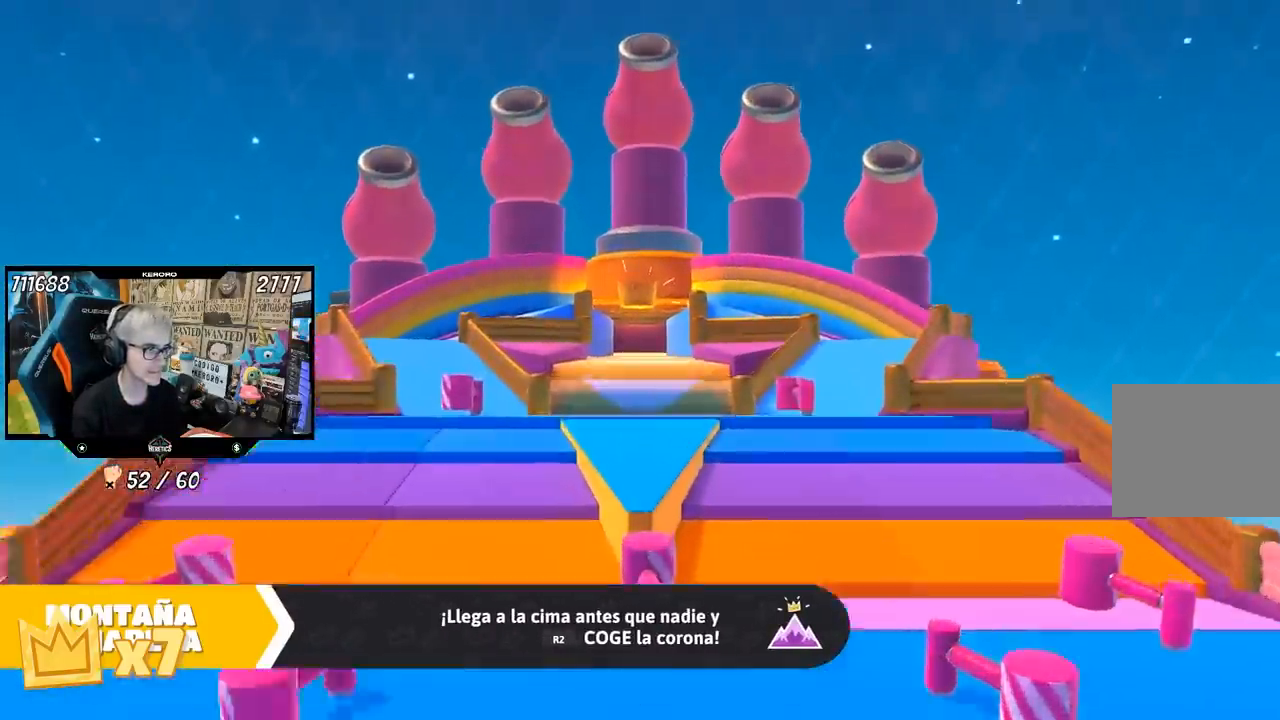
{"dt_ms": 500, "buttons": [], "left_stick": "up", "right_stick": "center", "events": []}
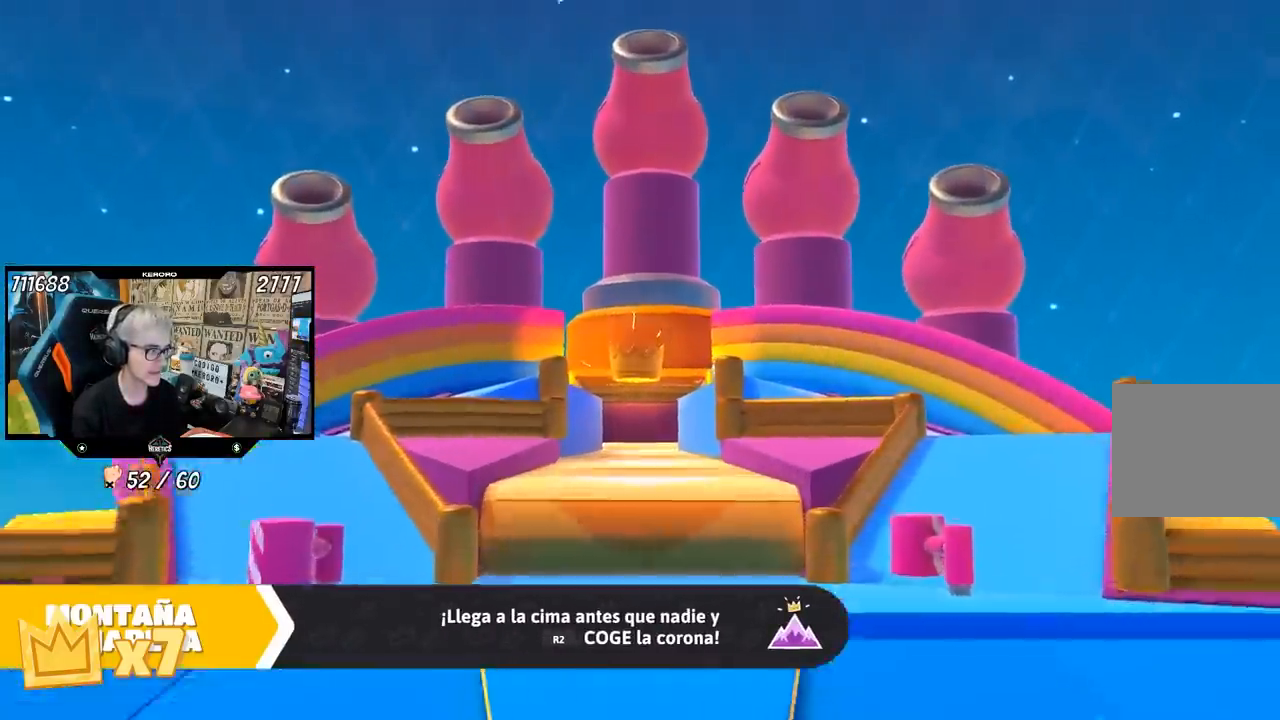
{"dt_ms": 500, "buttons": ["L1"], "left_stick": "up", "right_stick": "center", "events": [[217, "L1", "down"]]}
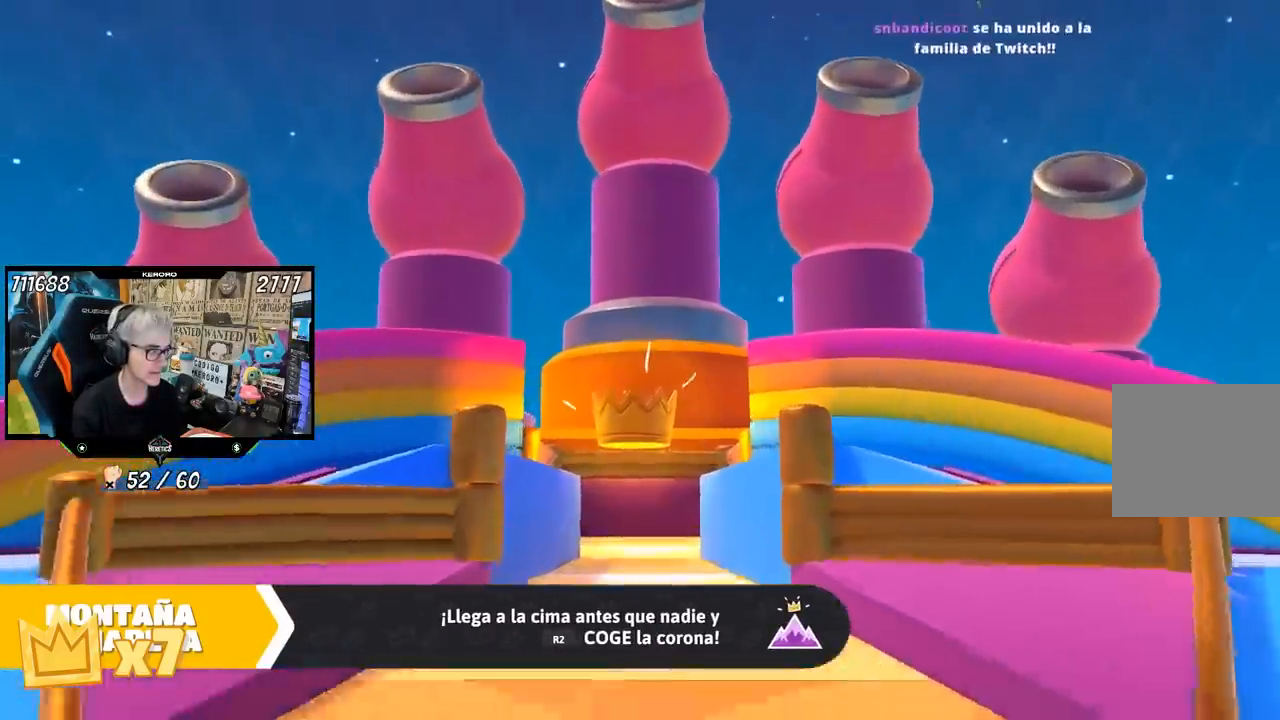
{"dt_ms": 500, "buttons": [], "left_stick": "up", "right_stick": "down", "events": [[267, "L1", "up"], [500, "right_stick", "down"]]}
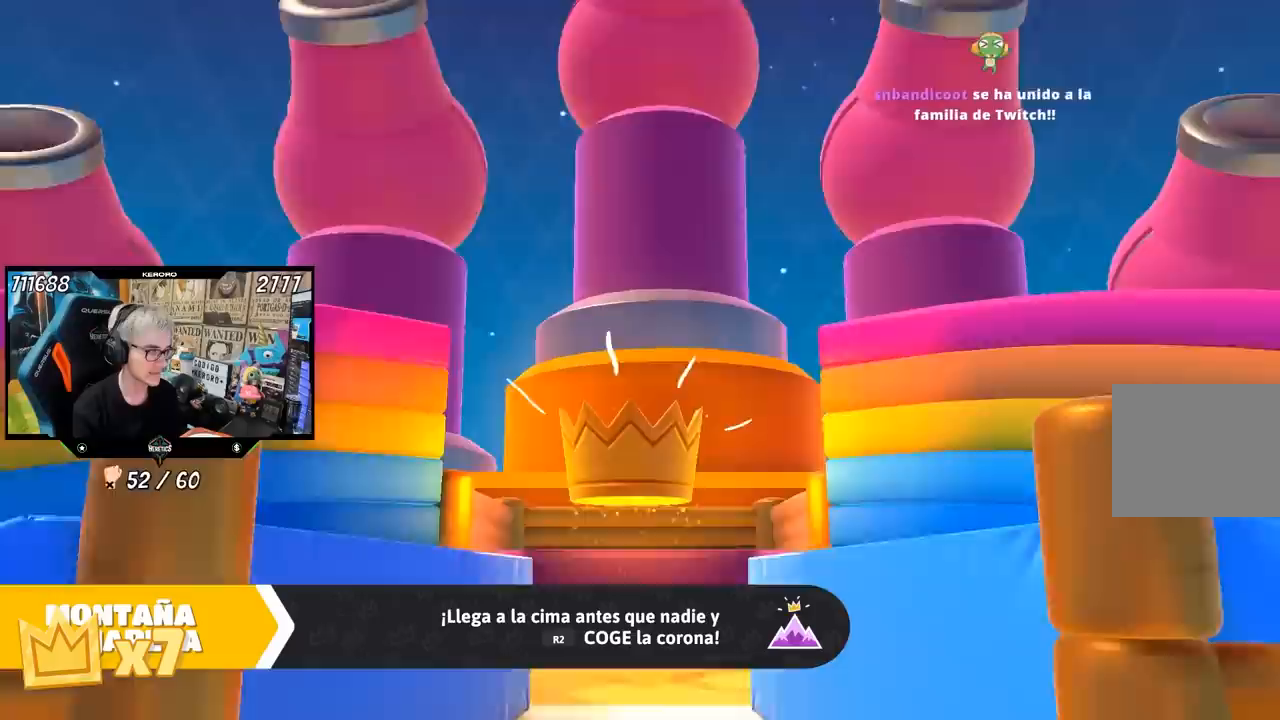
{"dt_ms": 500, "buttons": [], "left_stick": "up", "right_stick": "center", "events": [[350, "right_stick", "center"]]}
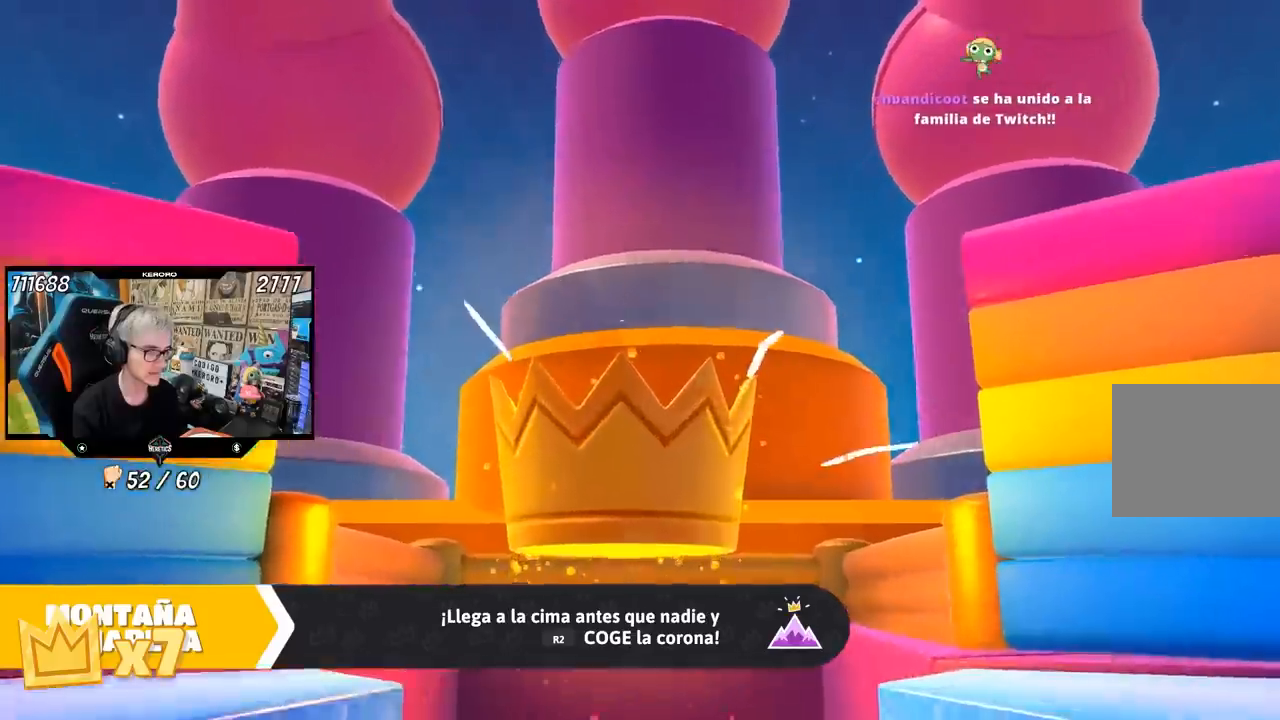
{"dt_ms": 500, "buttons": [], "left_stick": "up", "right_stick": "center", "events": []}
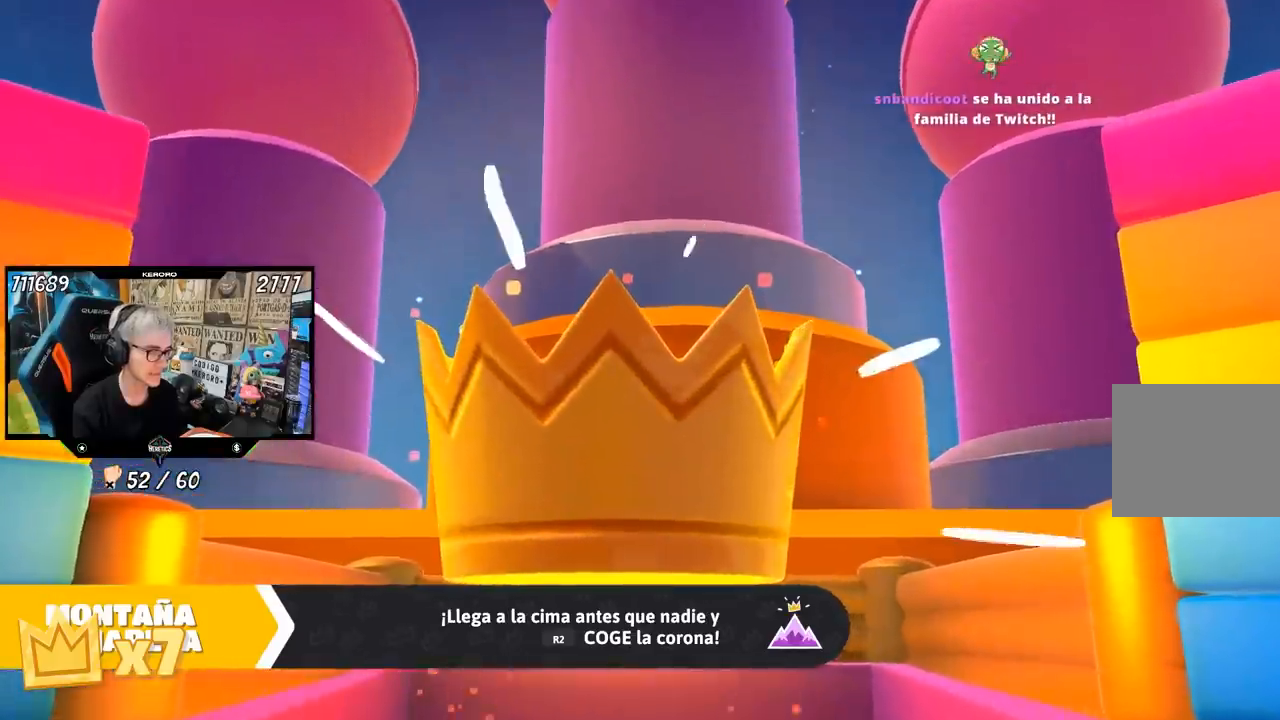
{"dt_ms": 500, "buttons": [], "left_stick": "up", "right_stick": "center", "events": [[183, "right_stick", "down"], [333, "right_stick", "center"]]}
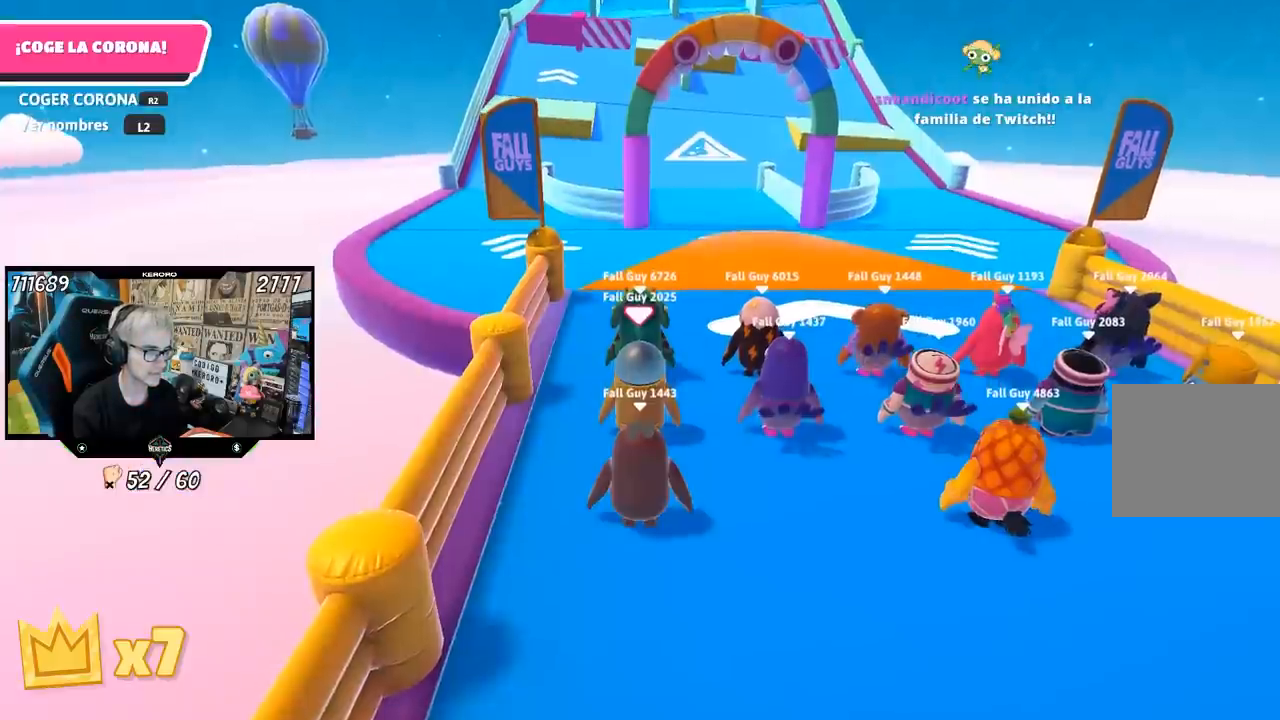
{"dt_ms": 500, "buttons": [], "left_stick": "up", "right_stick": "left", "events": [[133, "right_stick", "right"], [333, "right_stick", "center"], [400, "right_stick", "left"]]}
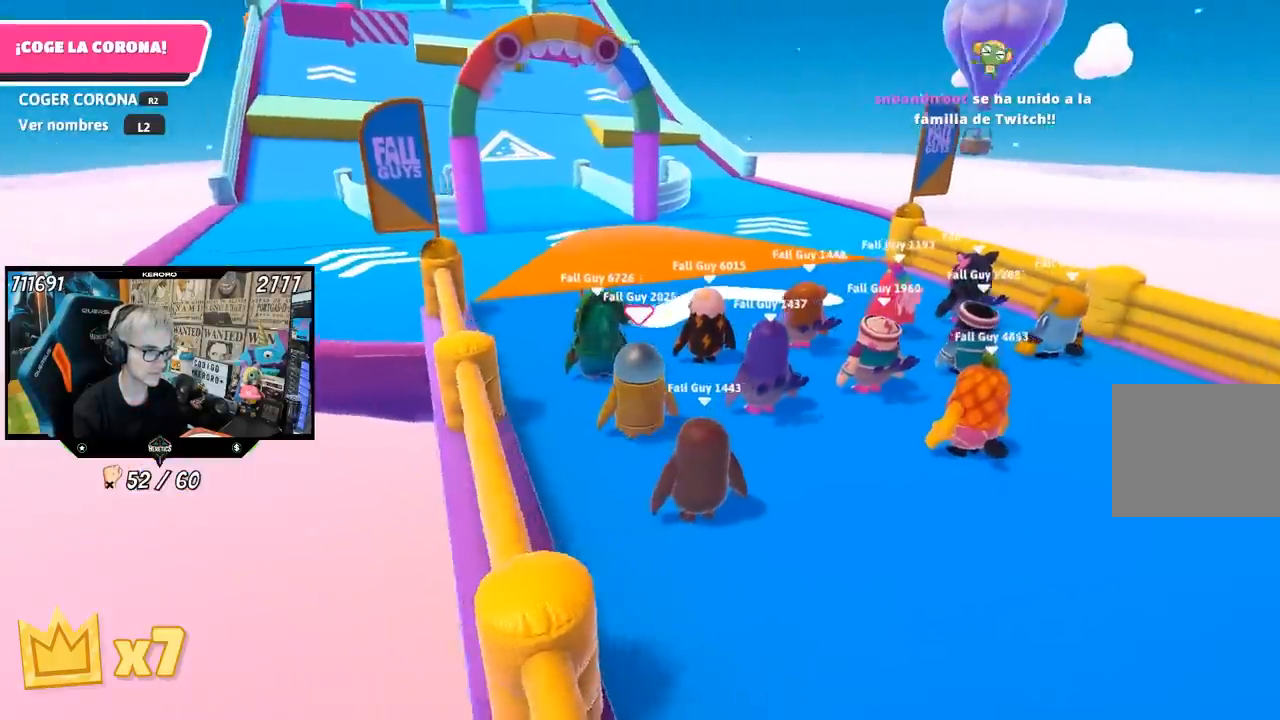
{"dt_ms": 500, "buttons": [], "left_stick": "up", "right_stick": "center", "events": [[100, "right_stick", "center"], [283, "L2", "down"], [433, "L2", "up"]]}
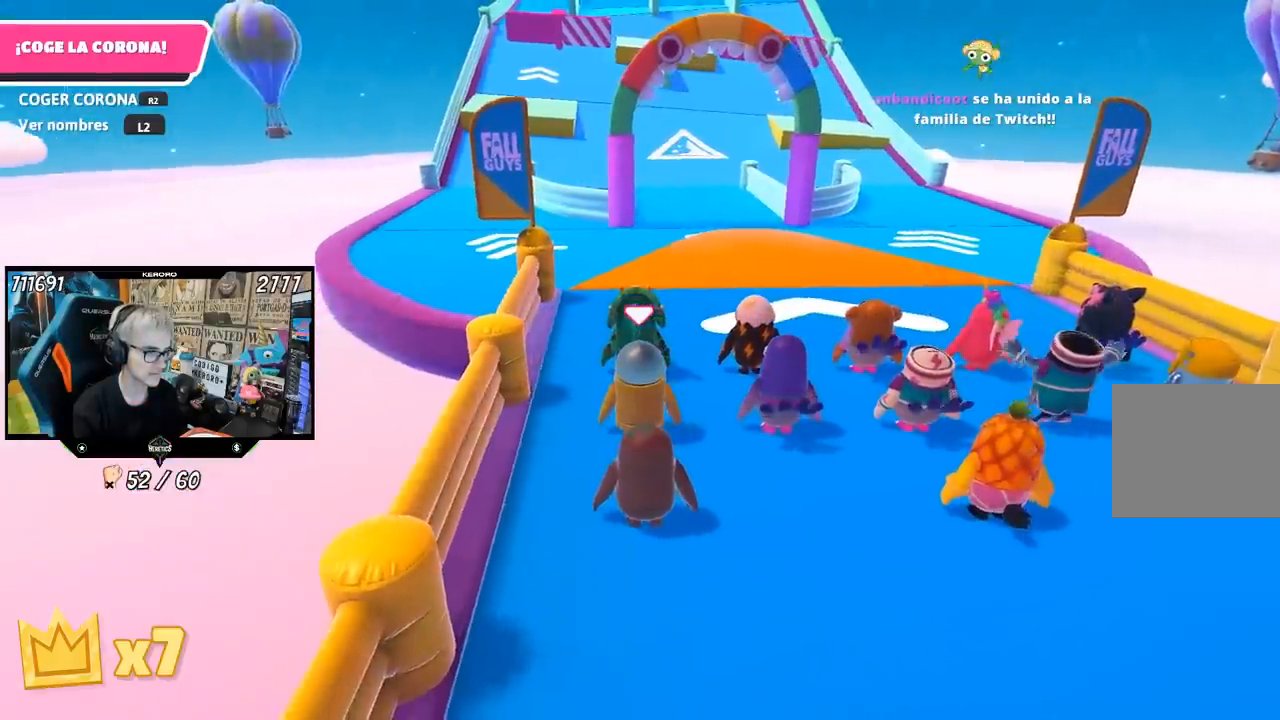
{"dt_ms": 500, "buttons": [], "left_stick": "up", "right_stick": "center", "events": [[50, "right_stick", "right"], [200, "right_stick", "center"]]}
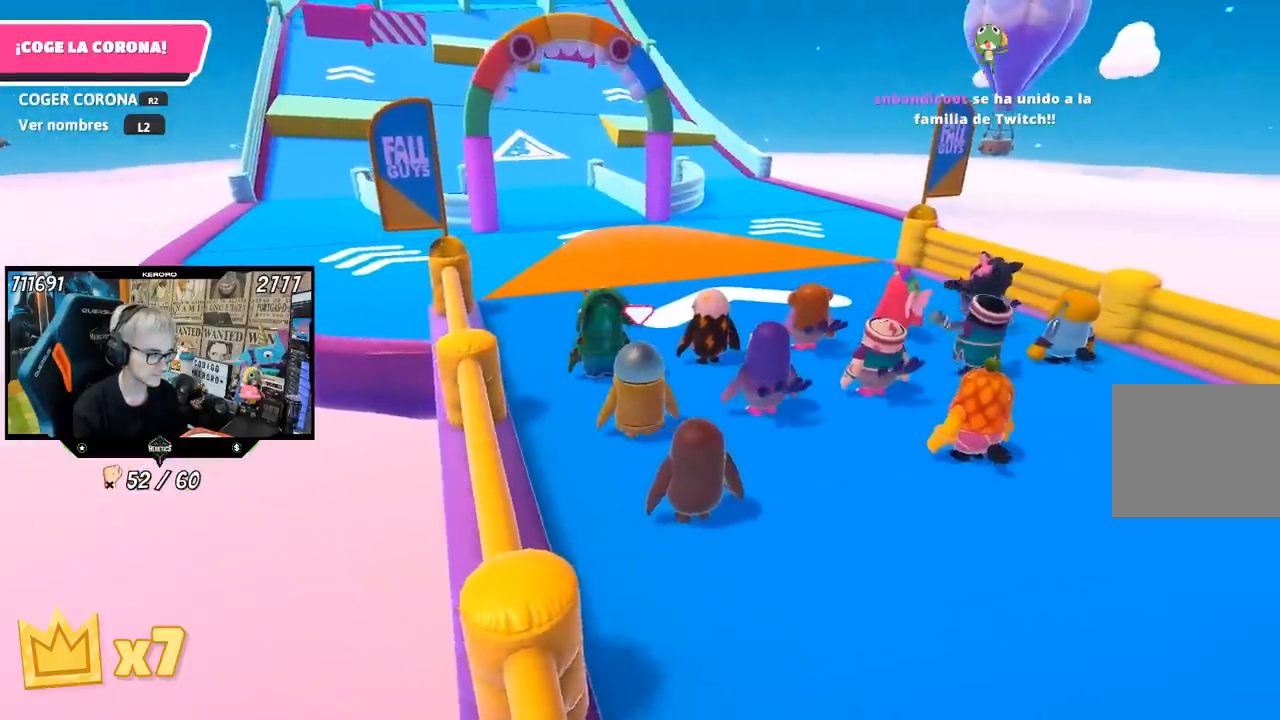
{"dt_ms": 500, "buttons": [], "left_stick": "up", "right_stick": "center", "events": [[67, "right_stick", "up-left"], [167, "right_stick", "center"]]}
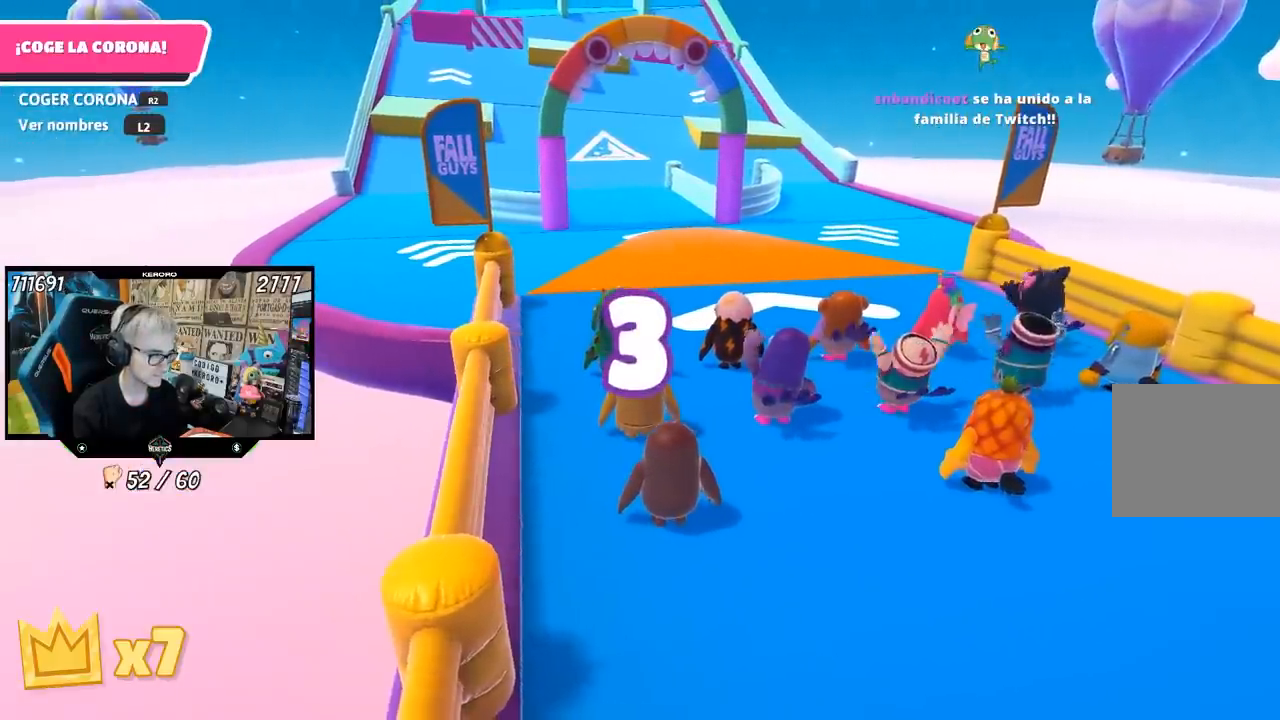
{"dt_ms": 500, "buttons": [], "left_stick": "up", "right_stick": "center", "events": []}
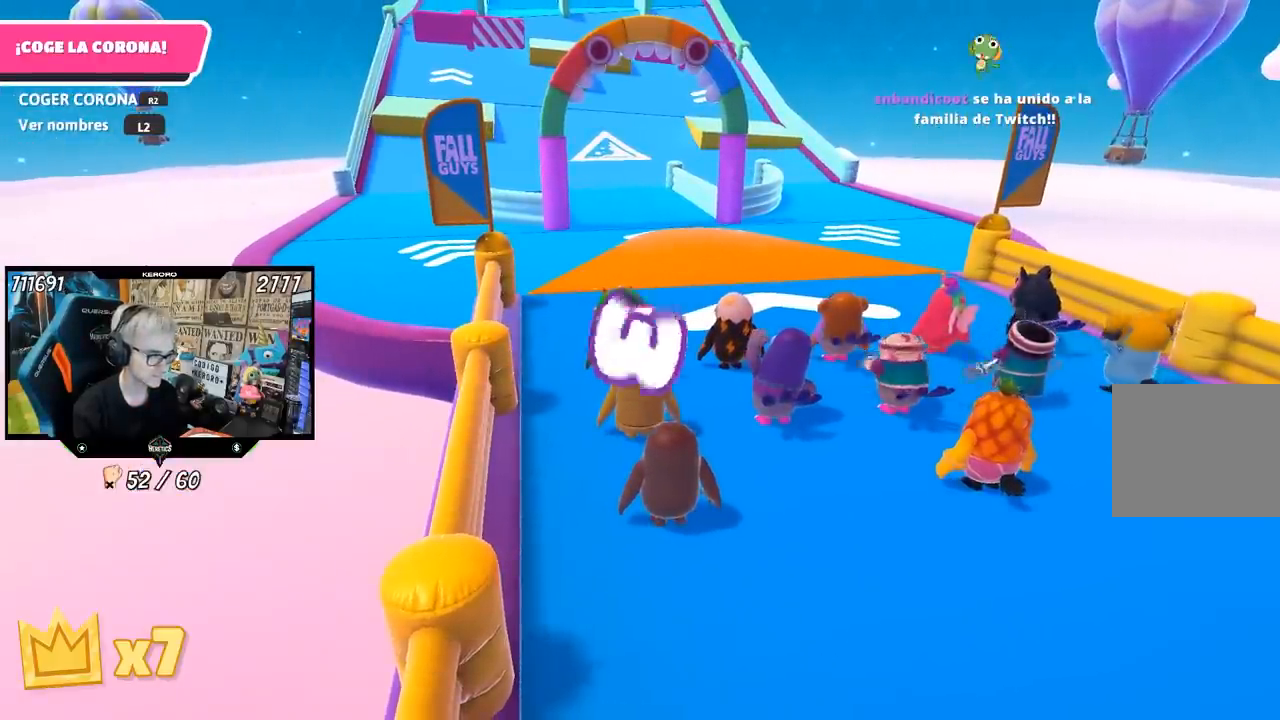
{"dt_ms": 500, "buttons": [], "left_stick": "up", "right_stick": "center", "events": [[300, "right_stick", "up"], [433, "right_stick", "center"]]}
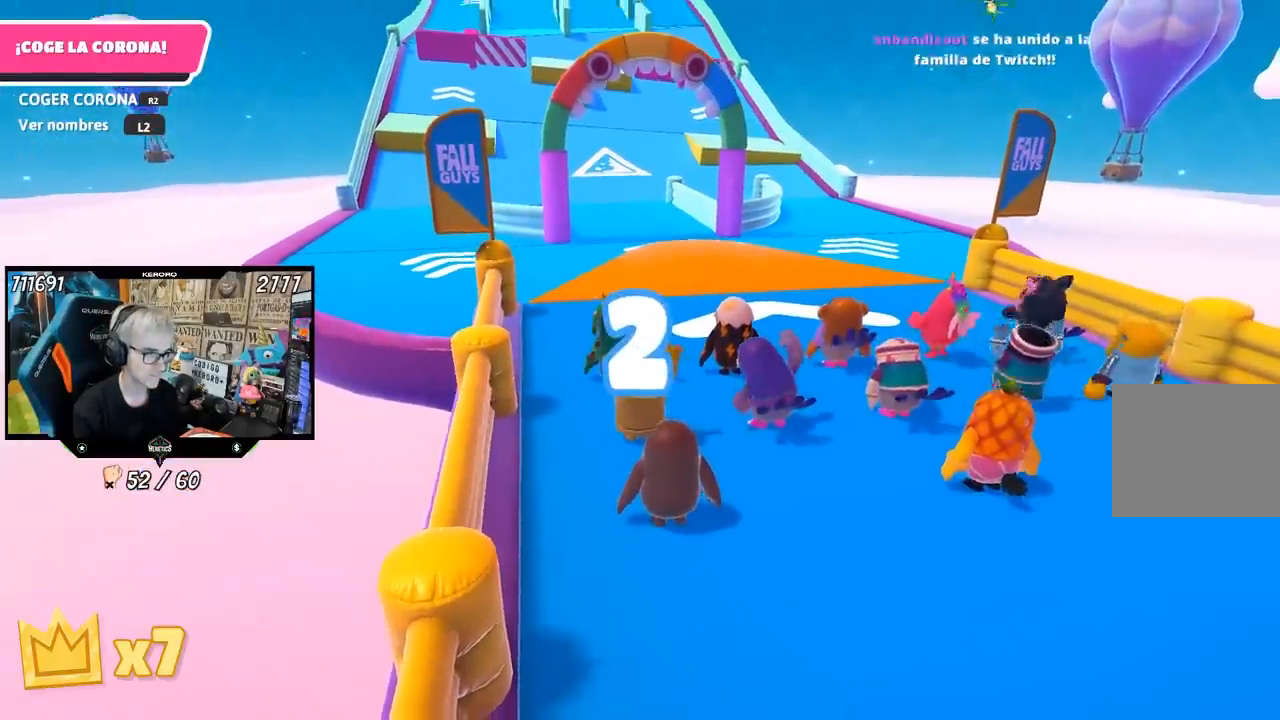
{"dt_ms": 500, "buttons": [], "left_stick": "up", "right_stick": "up", "events": [[133, "right_stick", "up"], [233, "right_stick", "center"], [500, "right_stick", "up"]]}
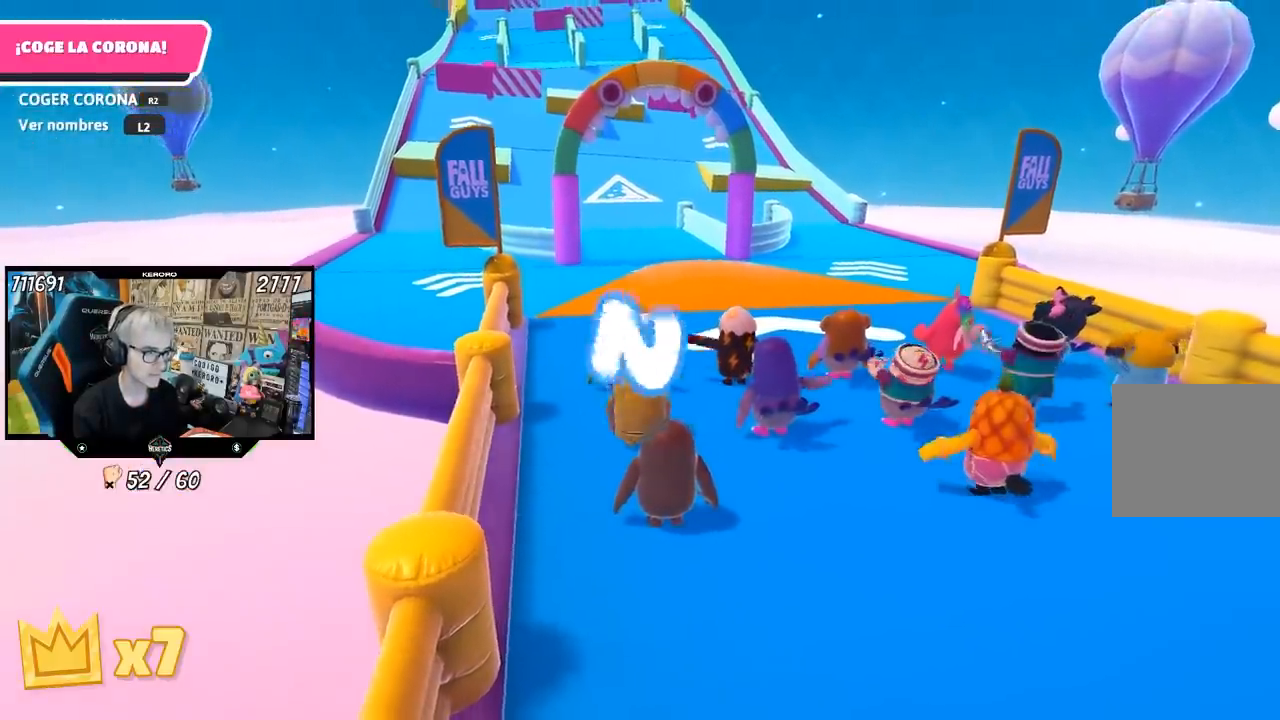
{"dt_ms": 500, "buttons": [], "left_stick": "up", "right_stick": "down", "events": [[100, "right_stick", "center"], [400, "right_stick", "down"]]}